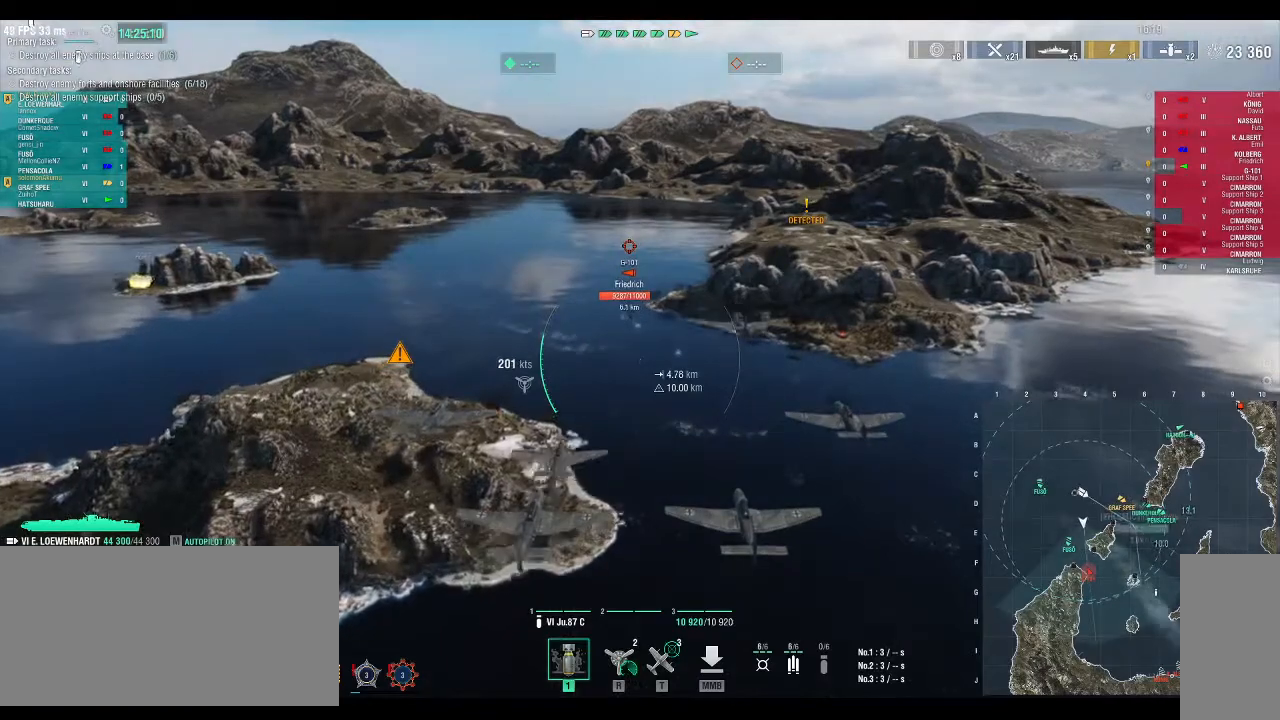
Gameplay with keyboard; each line is a JSON object with the keys held at the frame after it. "events" lists presses ("down") and releases ("up") of ".", "/", "0", "1", "2", "3", "4", "5", "6", "7", "8", "9", "a", "alt_l", "alt_r", "b", "backslash", "backspace", "c", "caps_lock", "comma", "ctrl_l", "ctrl_r", "d", "down", "e", "equals", "escape", "f", "f1", "f10", "f11", "f12", "f2", "f3", "f4", "f5", "f6", "f7", "f8", "f9", "g", "h", "i", "j", "k", "l", "lbracket", "left", "m", "minus", "n", "o", "p", "q", "r", "rbracket", "return", "right", "s", "semicolon", "shift_l", "shift_r", "space", "super", "t", "tab", "tilde", "u", "up", "v", "w", "x", "y" and "z" between this image and that frame as [ms after this image, input, new state], when the widget could be followed in between. No other keys are recorded. Mouse input is not recorded.
{"keys": ["w"], "events": []}
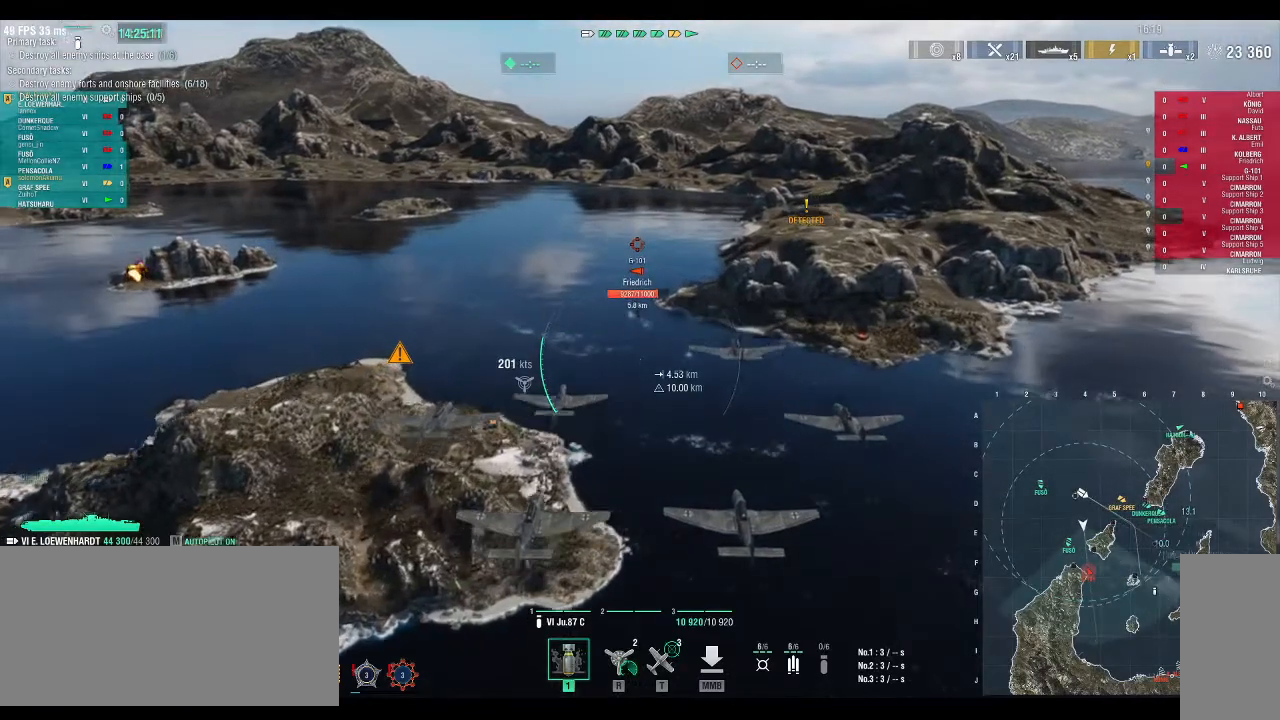
{"keys": ["w"], "events": []}
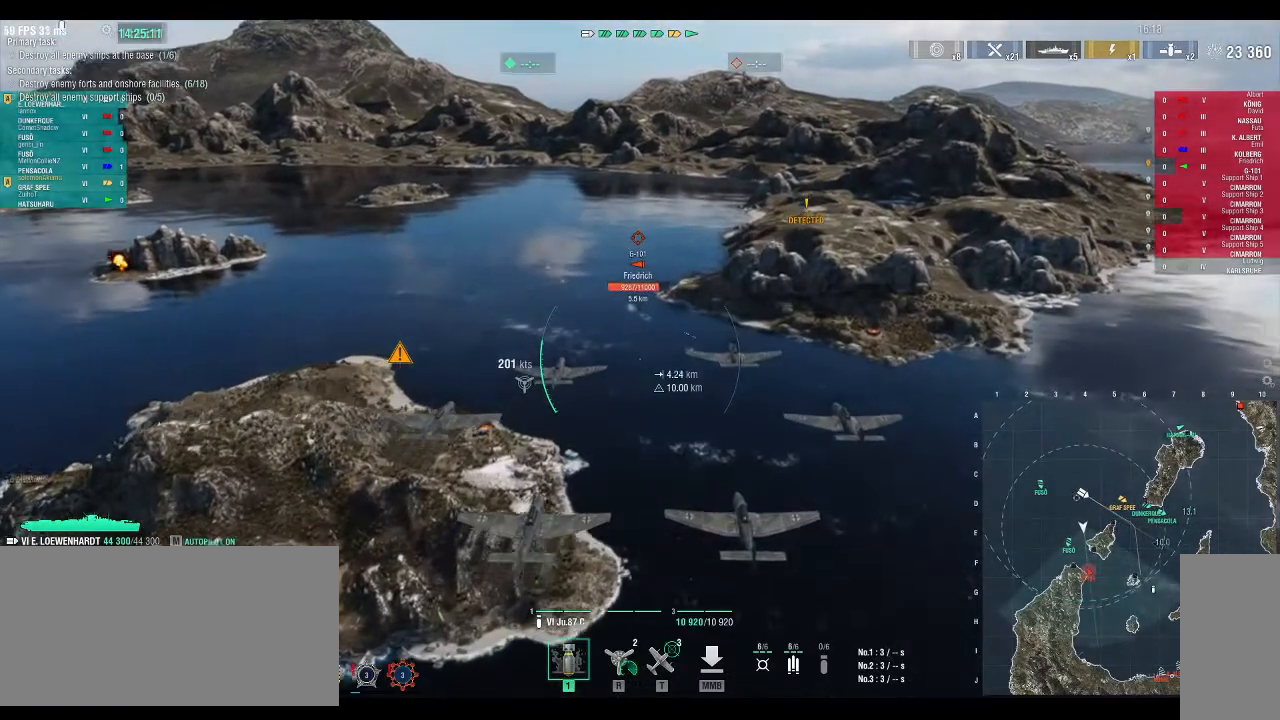
{"keys": ["w"], "events": []}
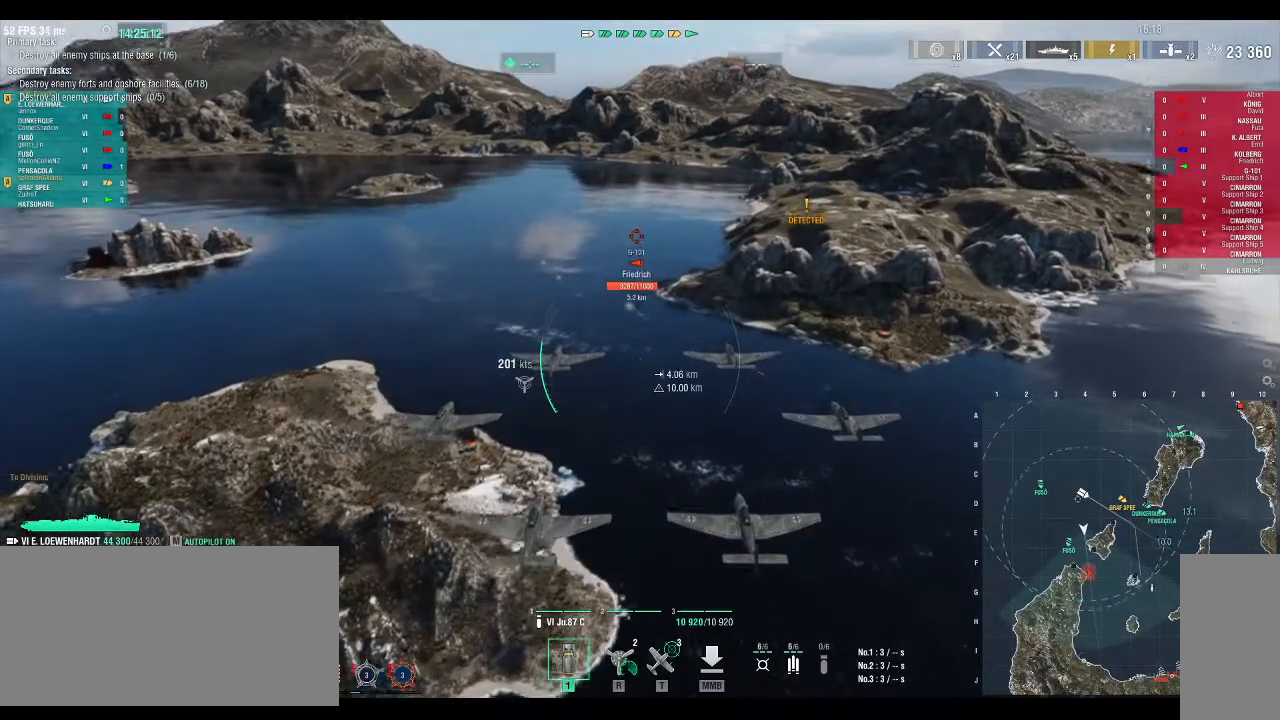
{"keys": ["w"], "events": []}
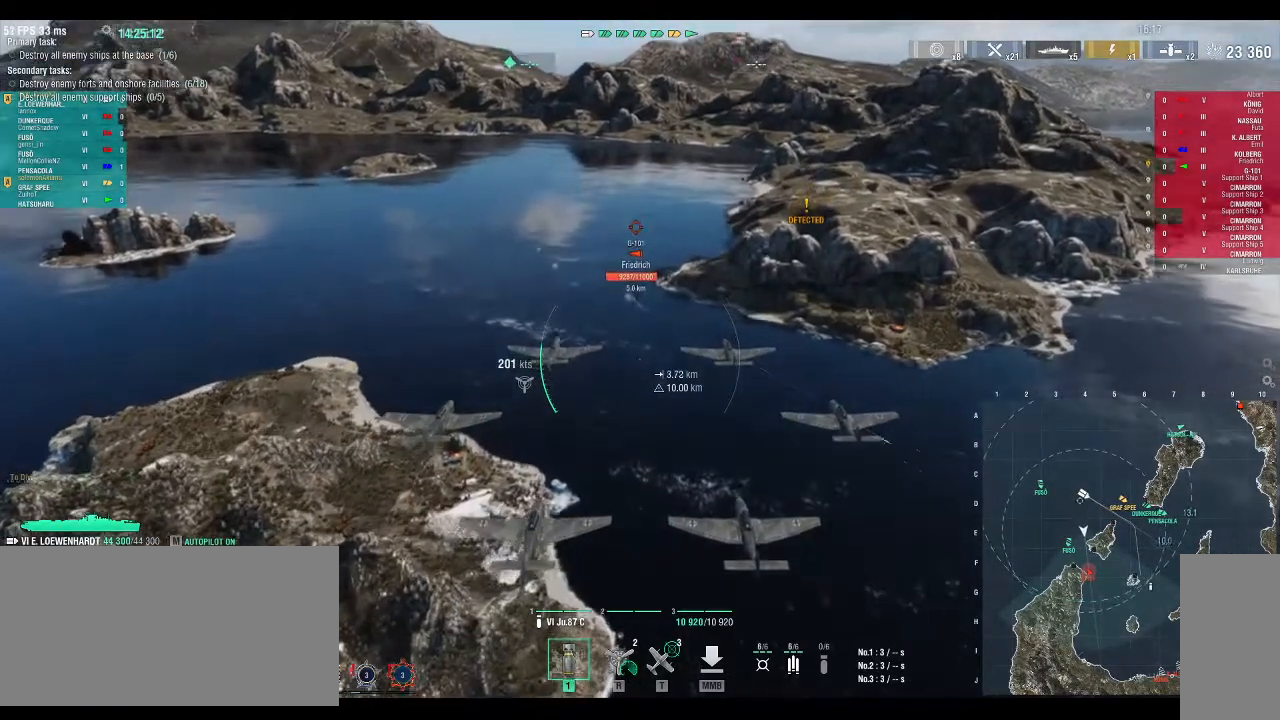
{"keys": ["w"], "events": []}
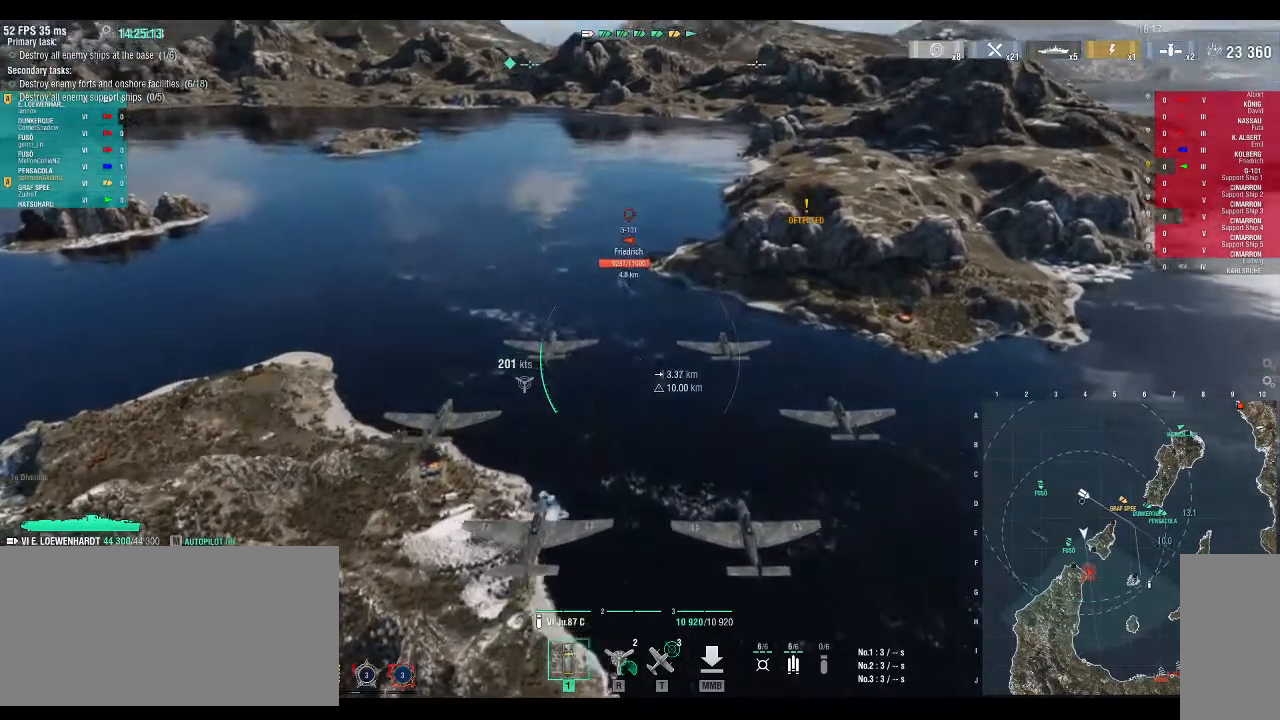
{"keys": [], "events": [[400, "w", "up"]]}
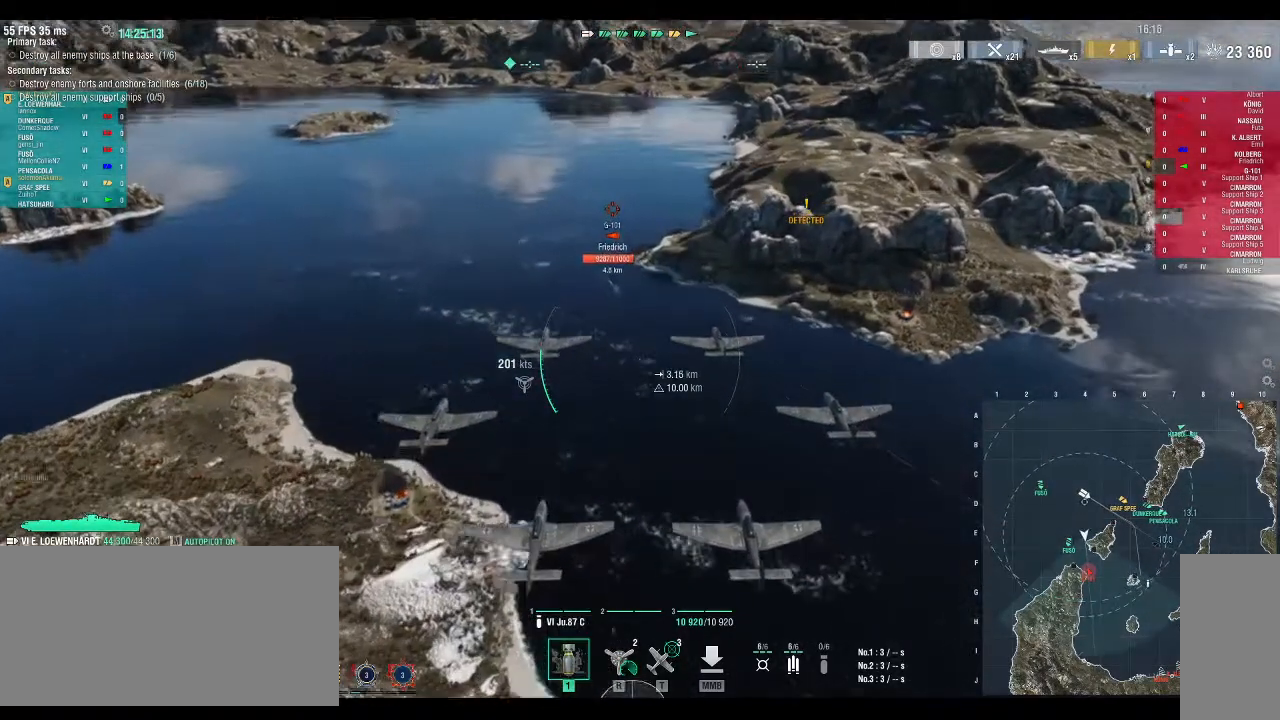
{"keys": [], "events": [[33, "alt_l", "down"], [100, "alt_l", "up"], [100, "tab", "down"], [167, "tab", "up"]]}
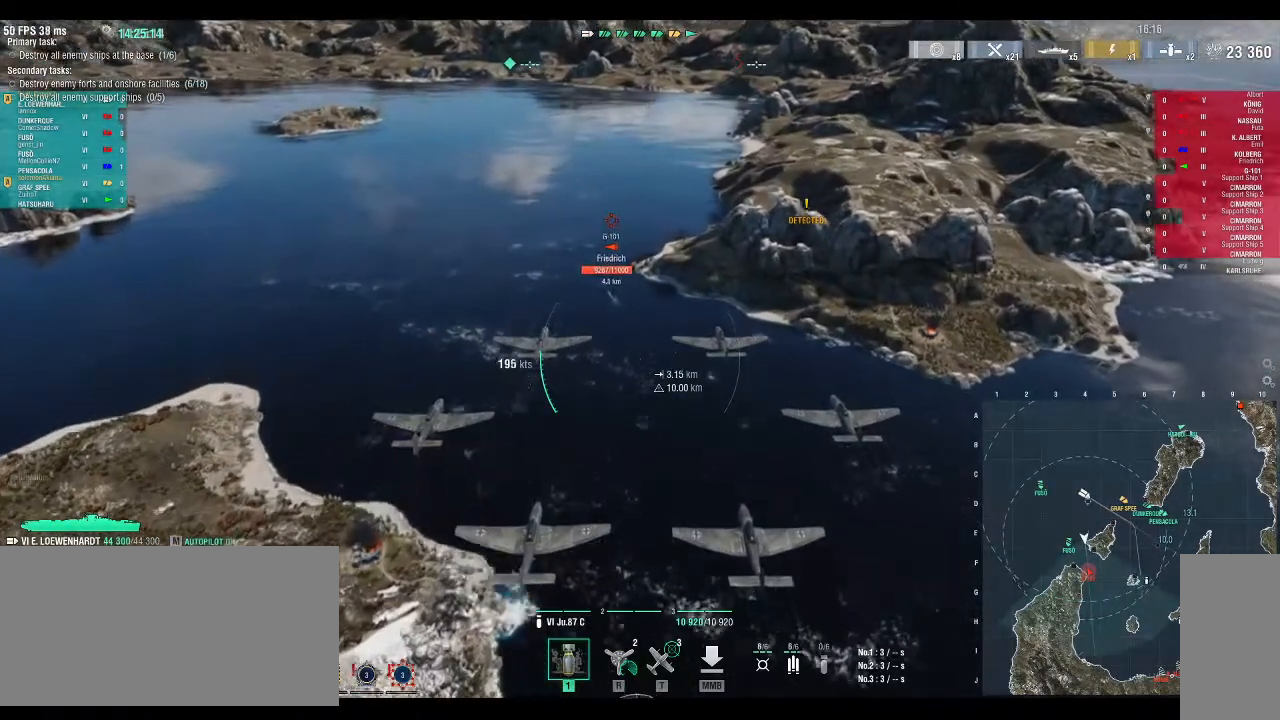
{"keys": [], "events": [[300, "alt_l", "down"], [367, "tab", "down"], [433, "alt_l", "up"], [467, "tab", "up"]]}
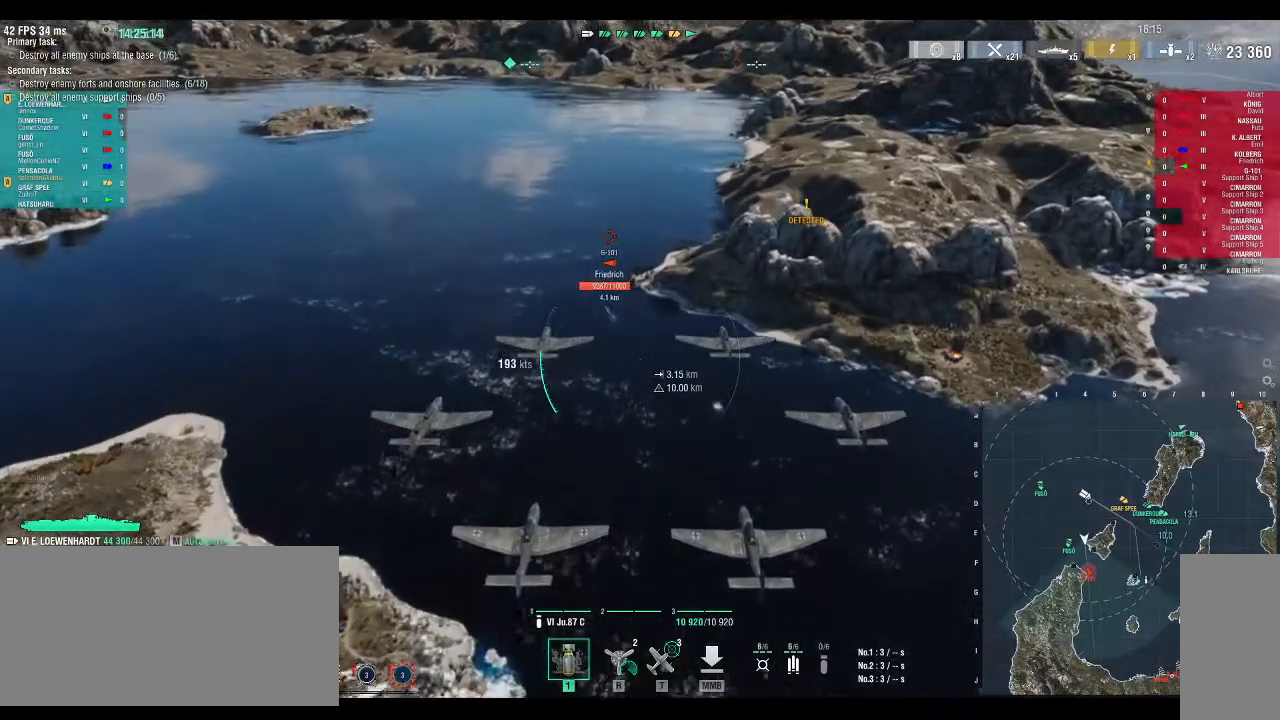
{"keys": ["w"], "events": [[367, "w", "down"]]}
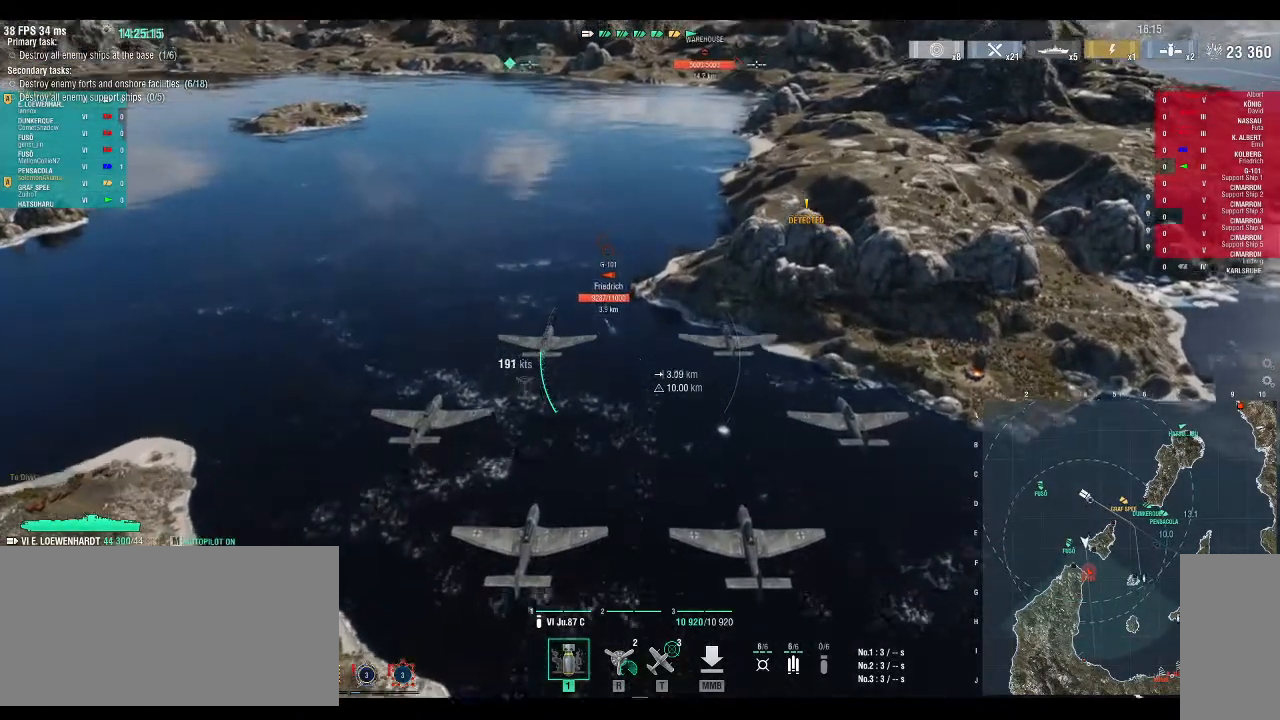
{"keys": ["w"], "events": []}
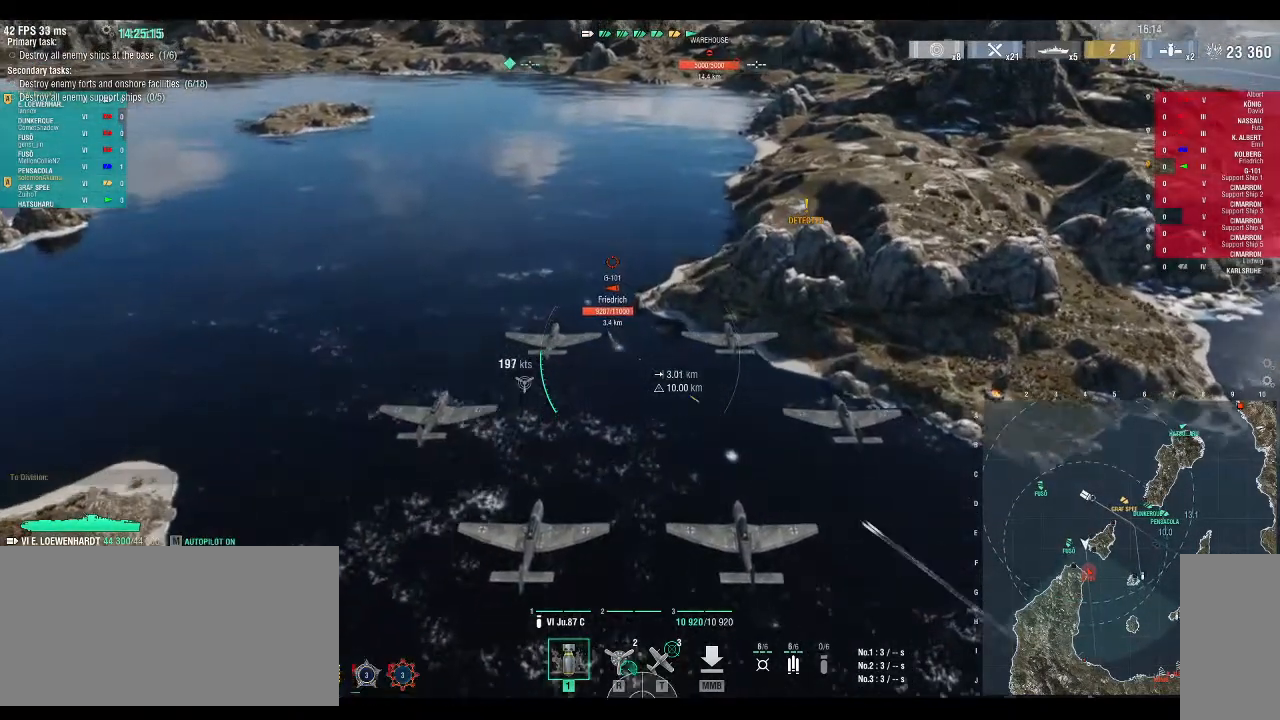
{"keys": ["w"], "events": []}
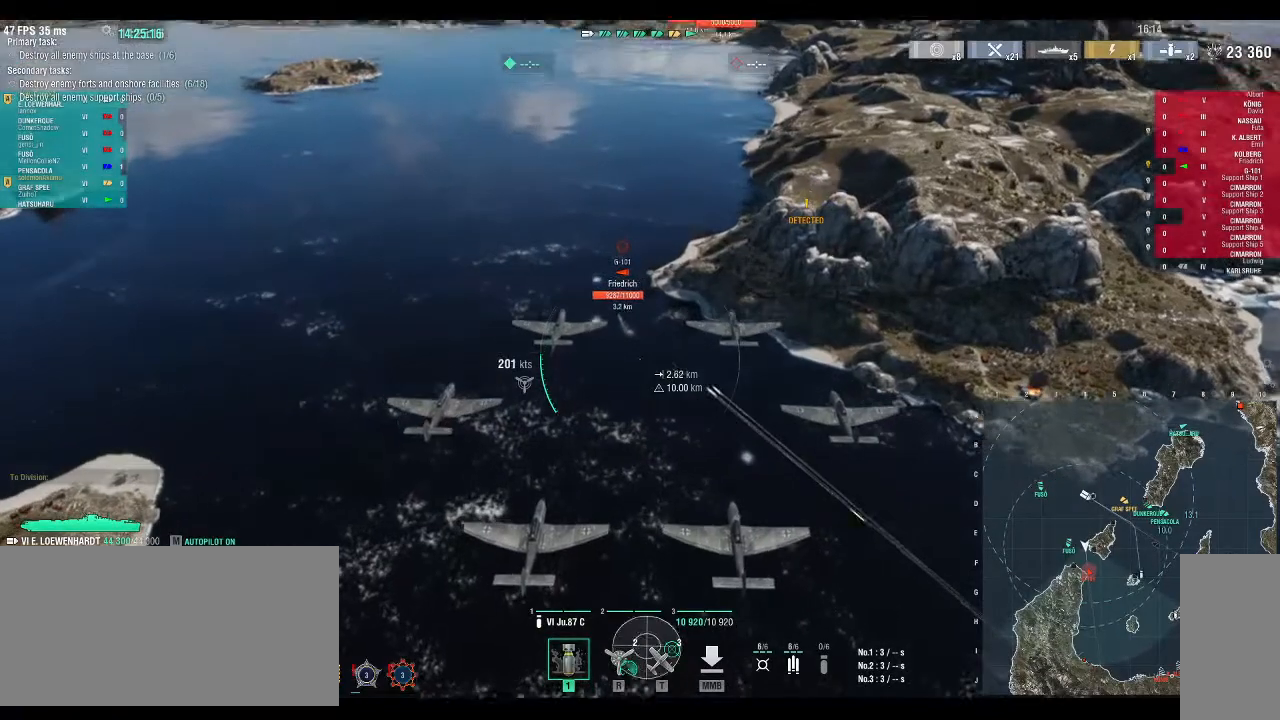
{"keys": ["w"], "events": []}
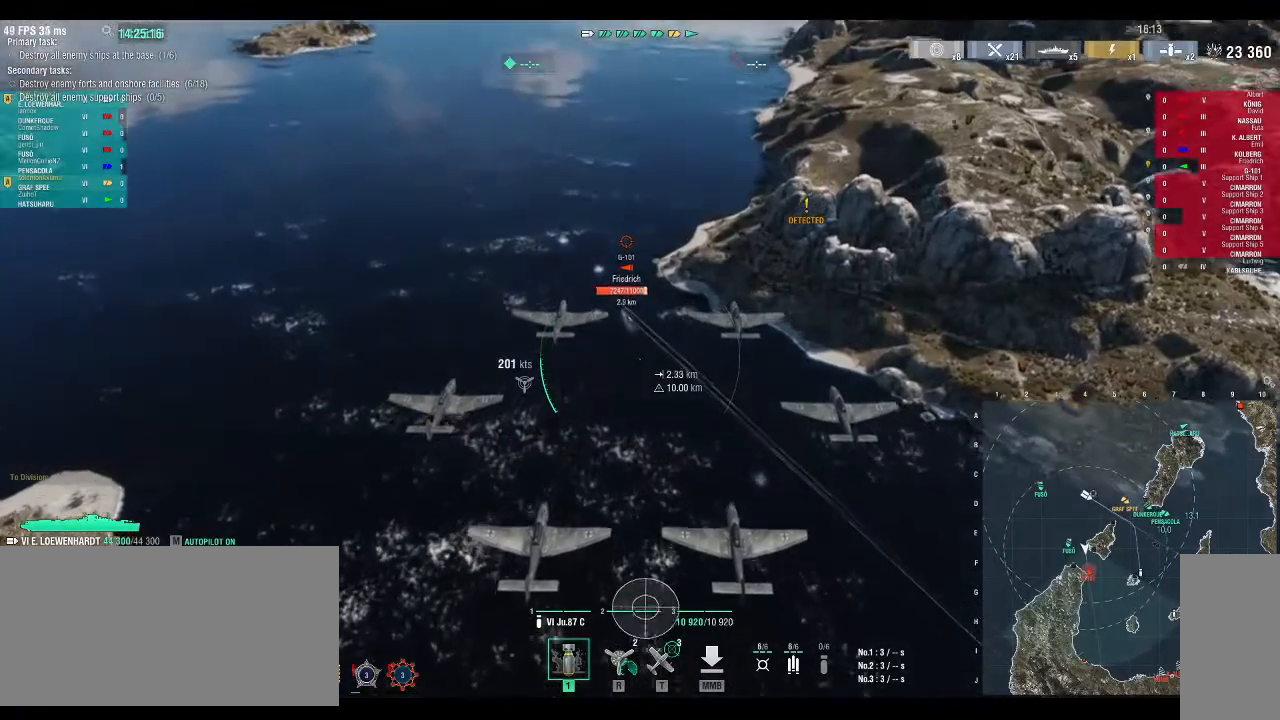
{"keys": ["w"], "events": []}
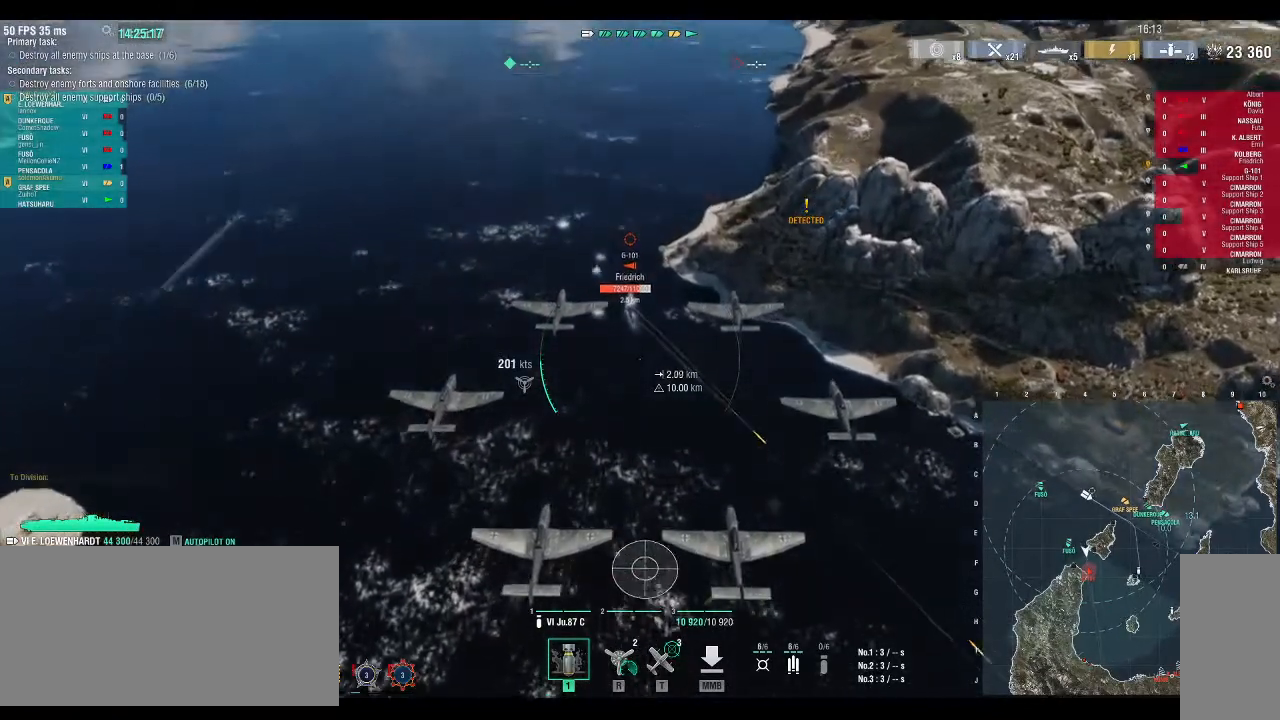
{"keys": ["w"], "events": []}
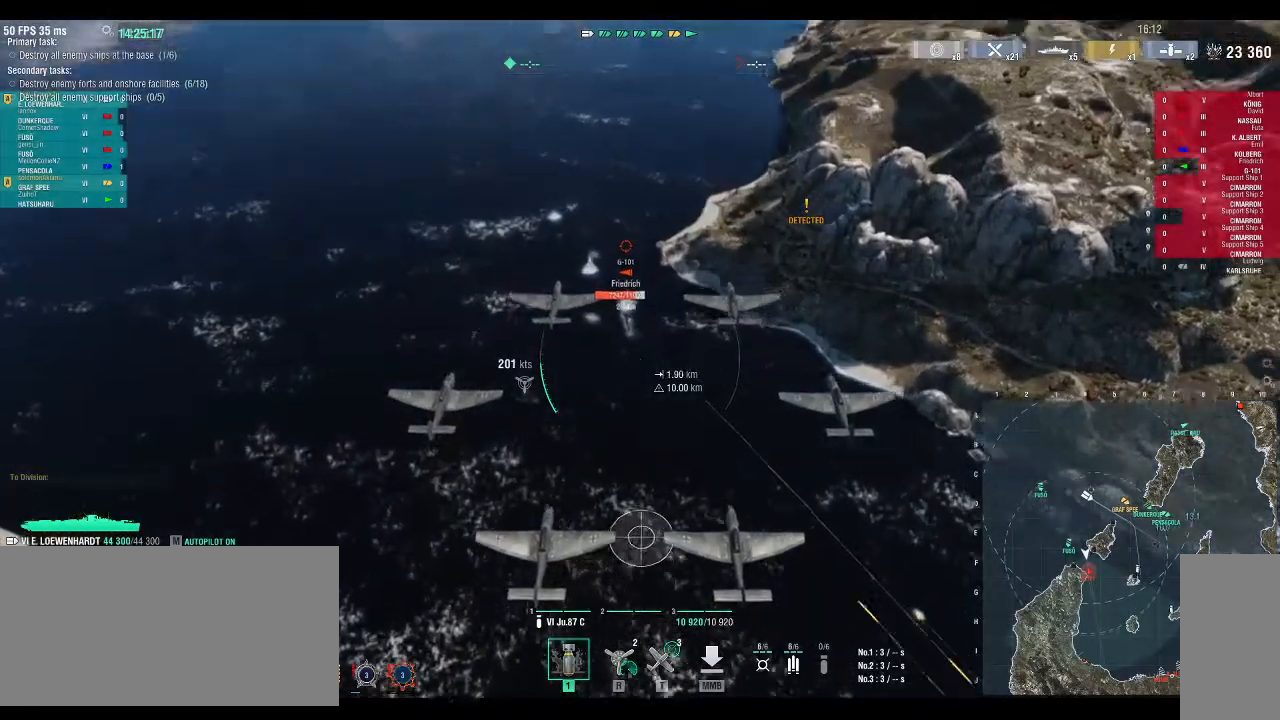
{"keys": ["w"], "events": []}
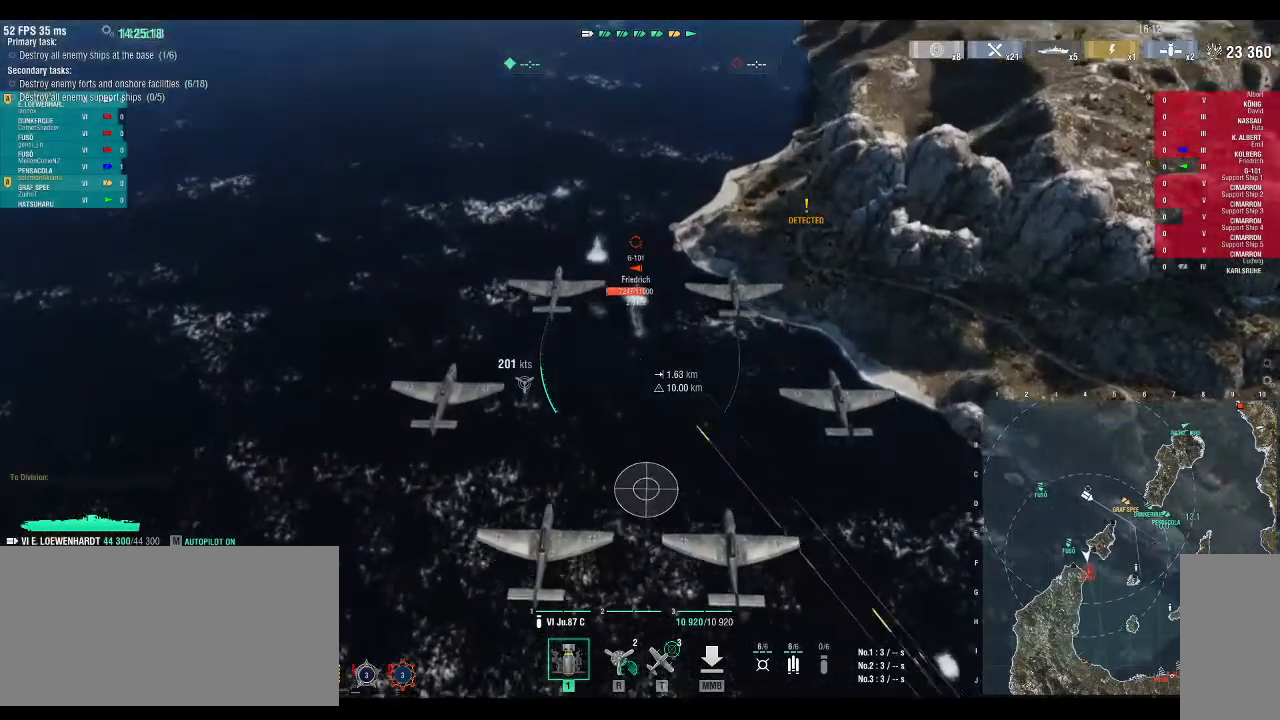
{"keys": ["w"], "events": []}
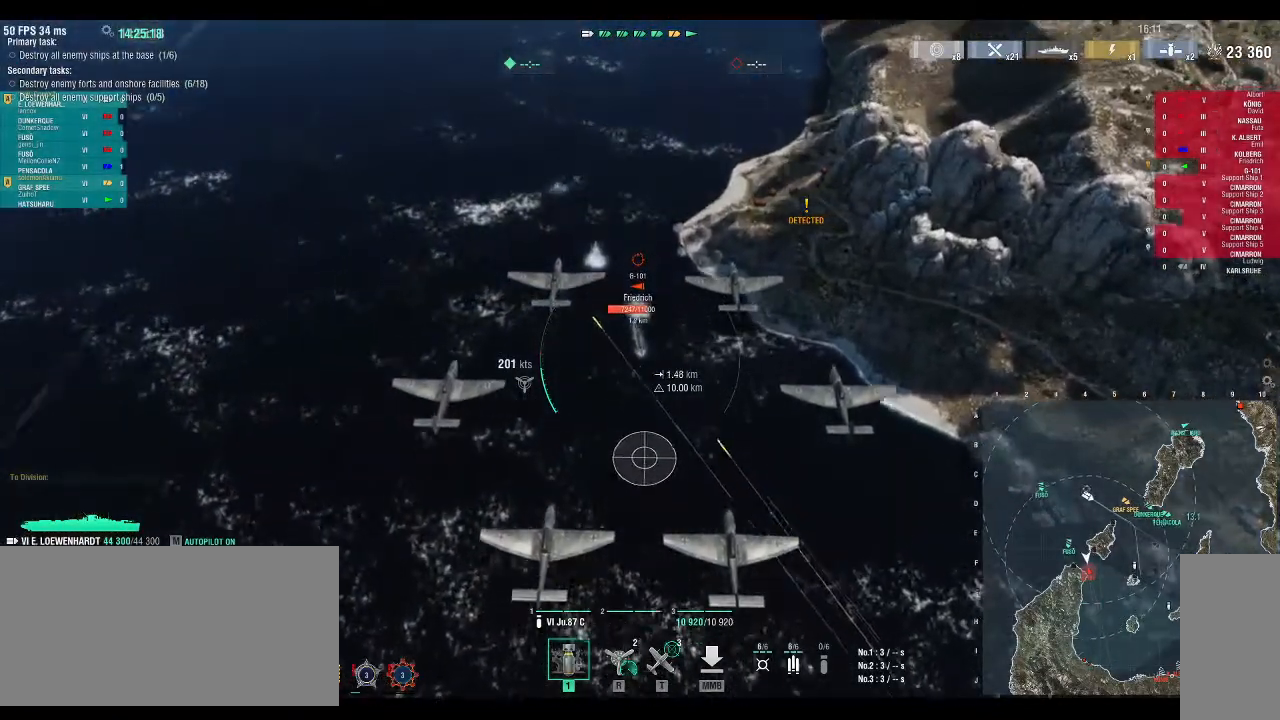
{"keys": [], "events": [[100, "w", "up"]]}
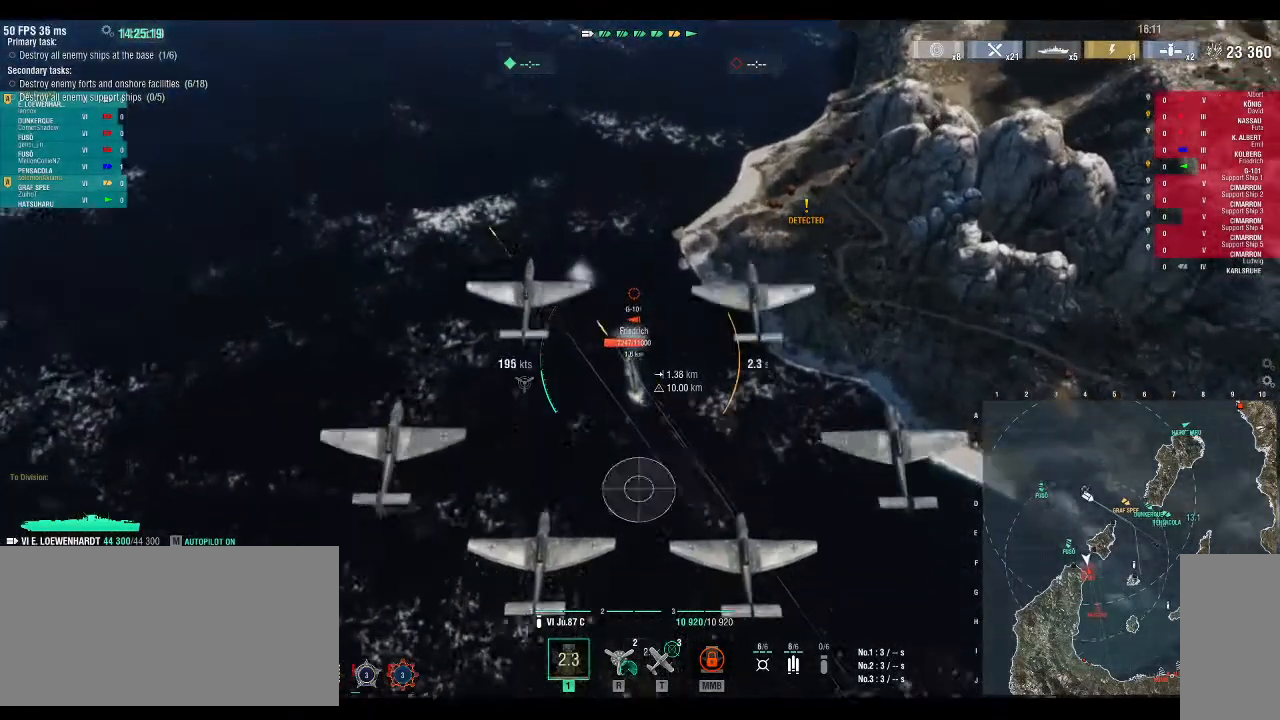
{"keys": [], "events": []}